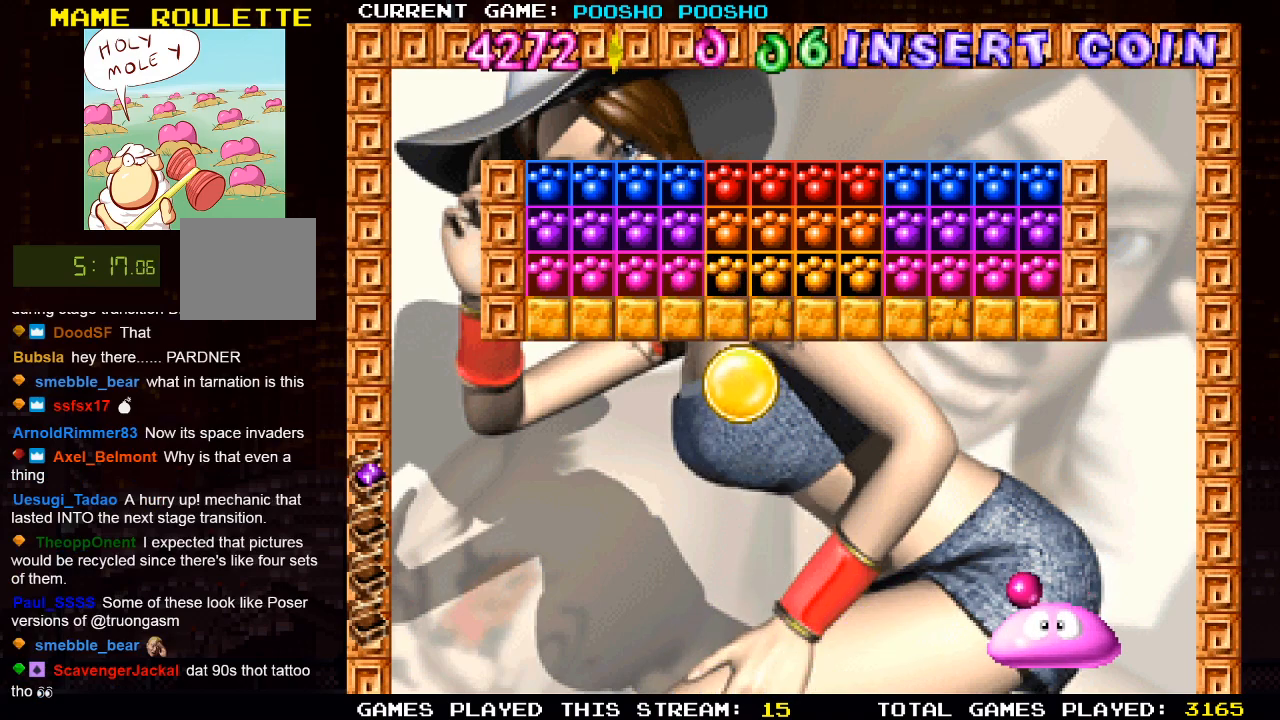
Gameplay with a controller (PlayStation layout); each line is a JSON object with the inputs held at the frame after it. "events" lists button and stick changes between this image and that frame as [ms after this image, input, new state], when the widget could be followed in between.
{"buttons": [], "left_stick": "center", "right_stick": "center", "events": []}
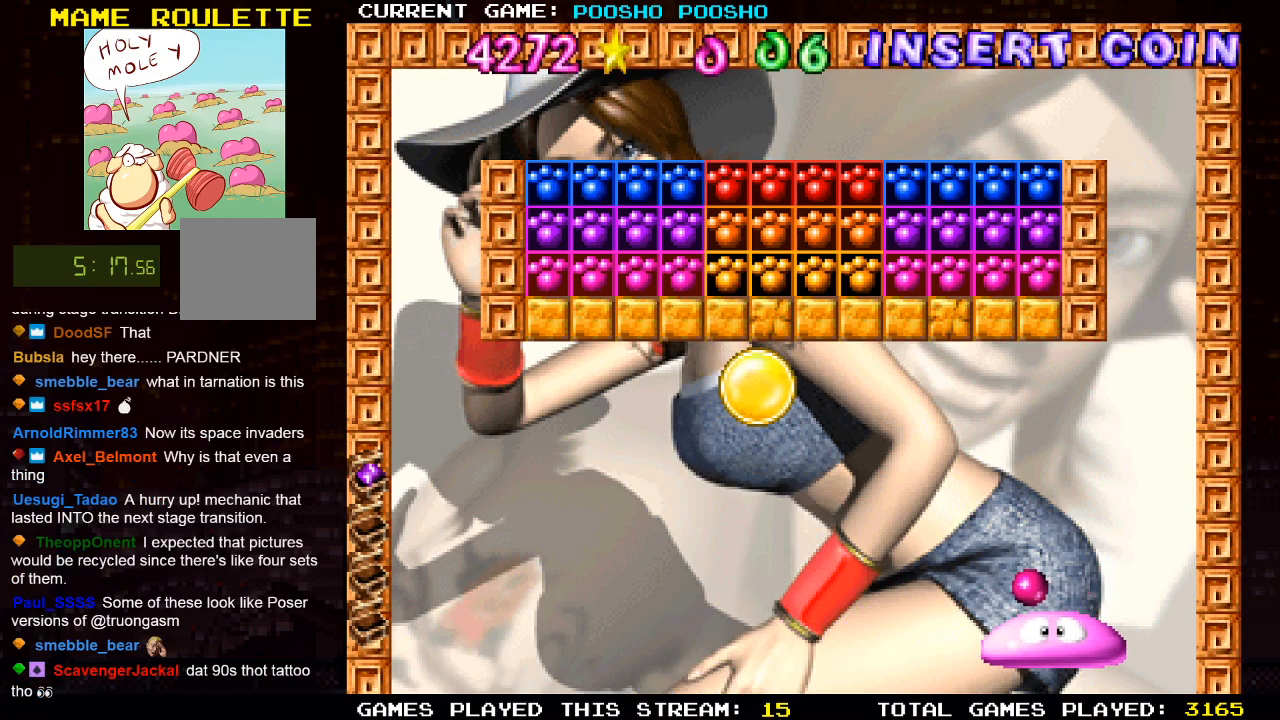
{"buttons": [], "left_stick": "center", "right_stick": "center", "events": [[233, "SQUARE", "down"], [383, "SQUARE", "up"]]}
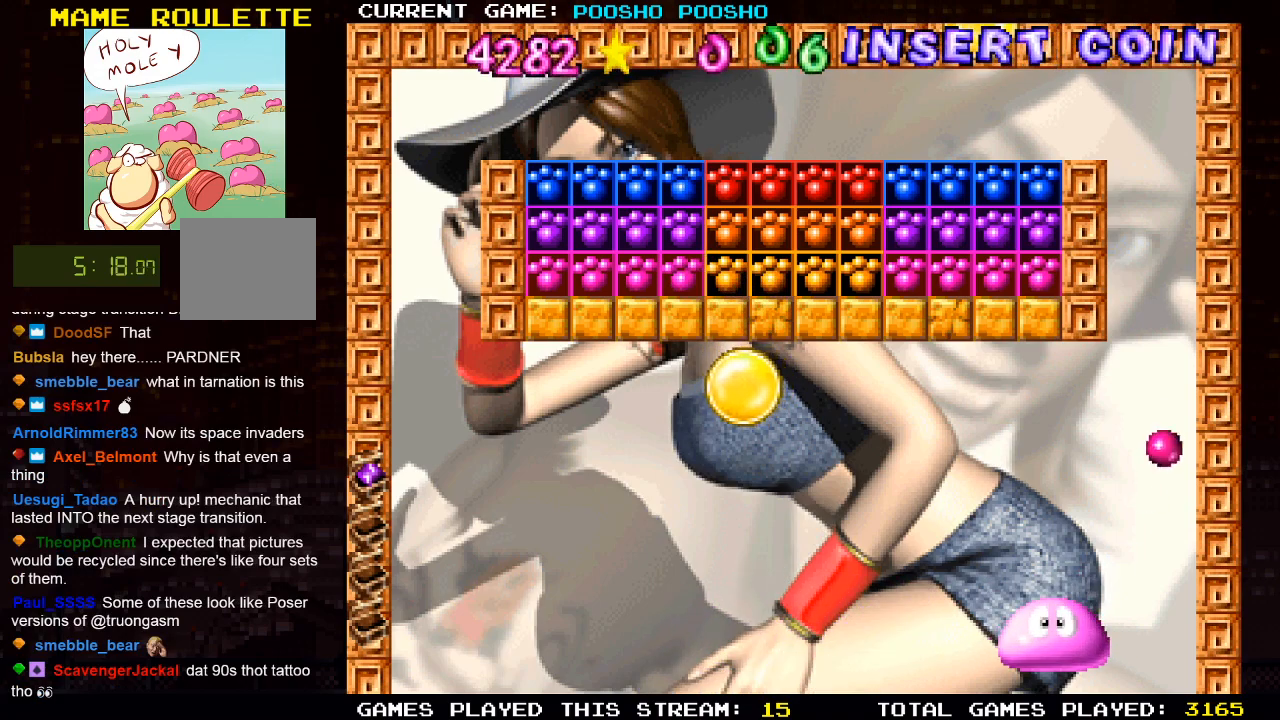
{"buttons": [], "left_stick": "center", "right_stick": "center", "events": []}
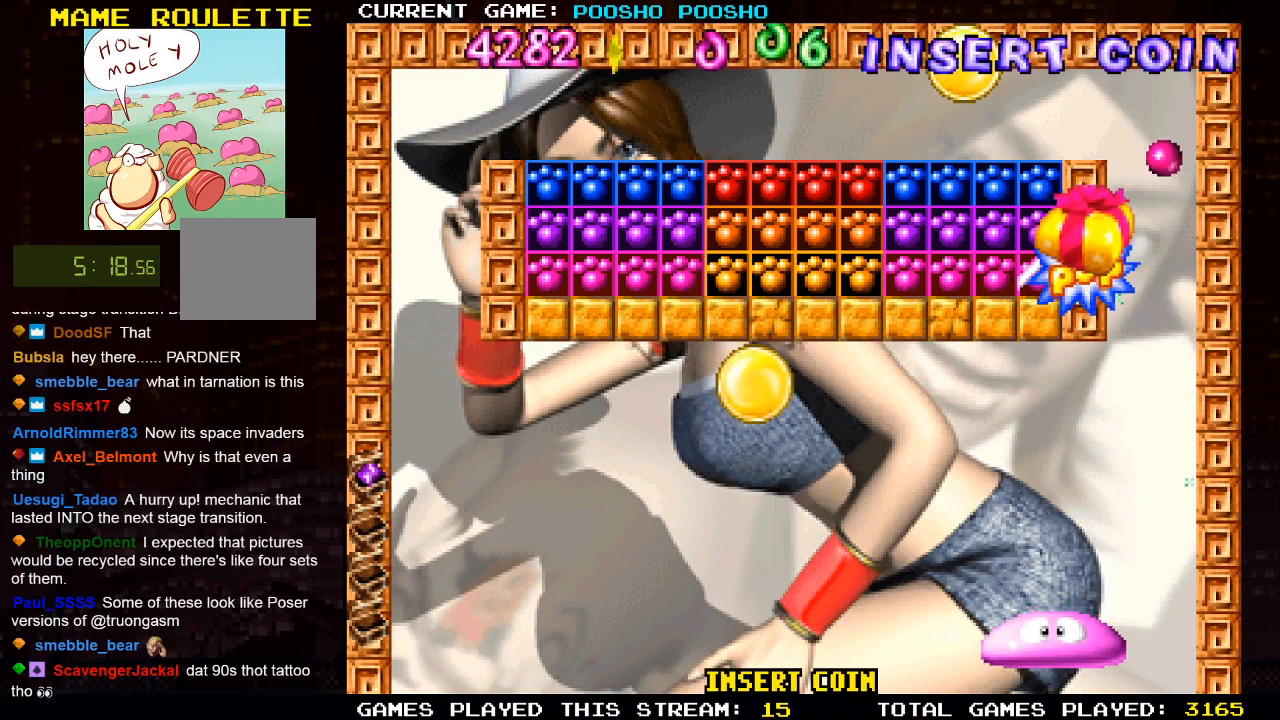
{"buttons": [], "left_stick": "center", "right_stick": "center", "events": []}
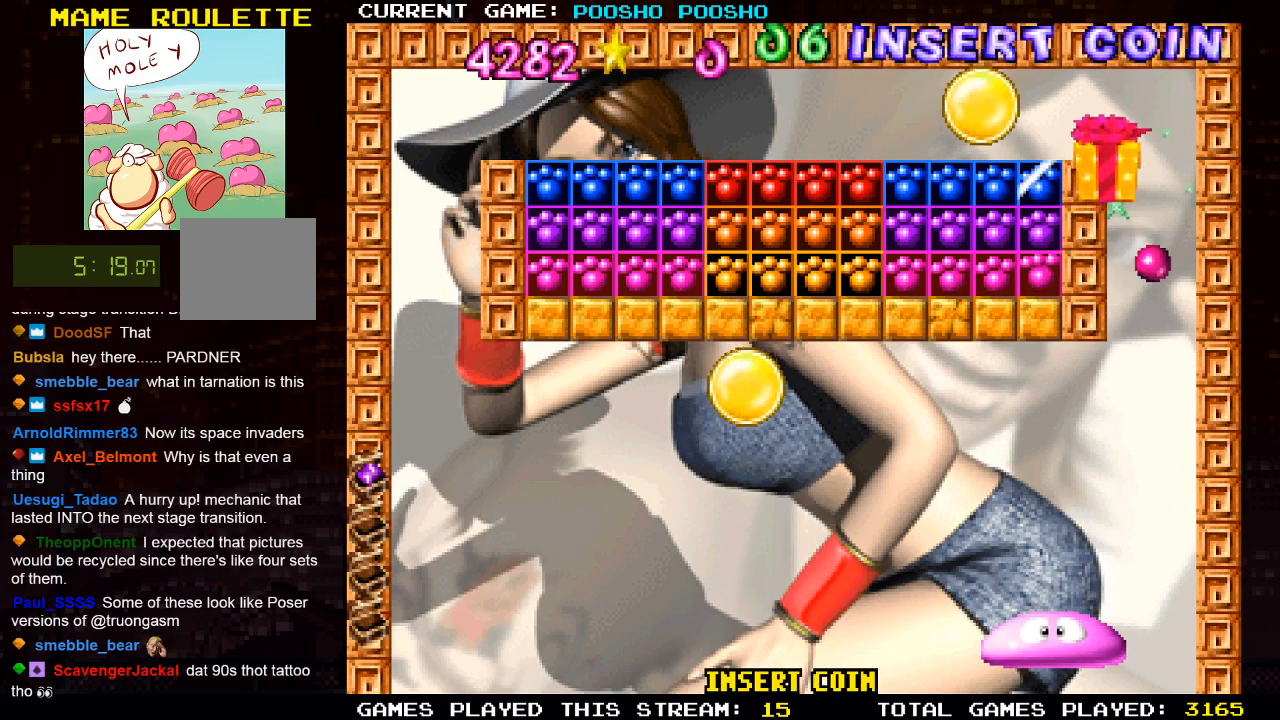
{"buttons": [], "left_stick": "center", "right_stick": "center", "events": []}
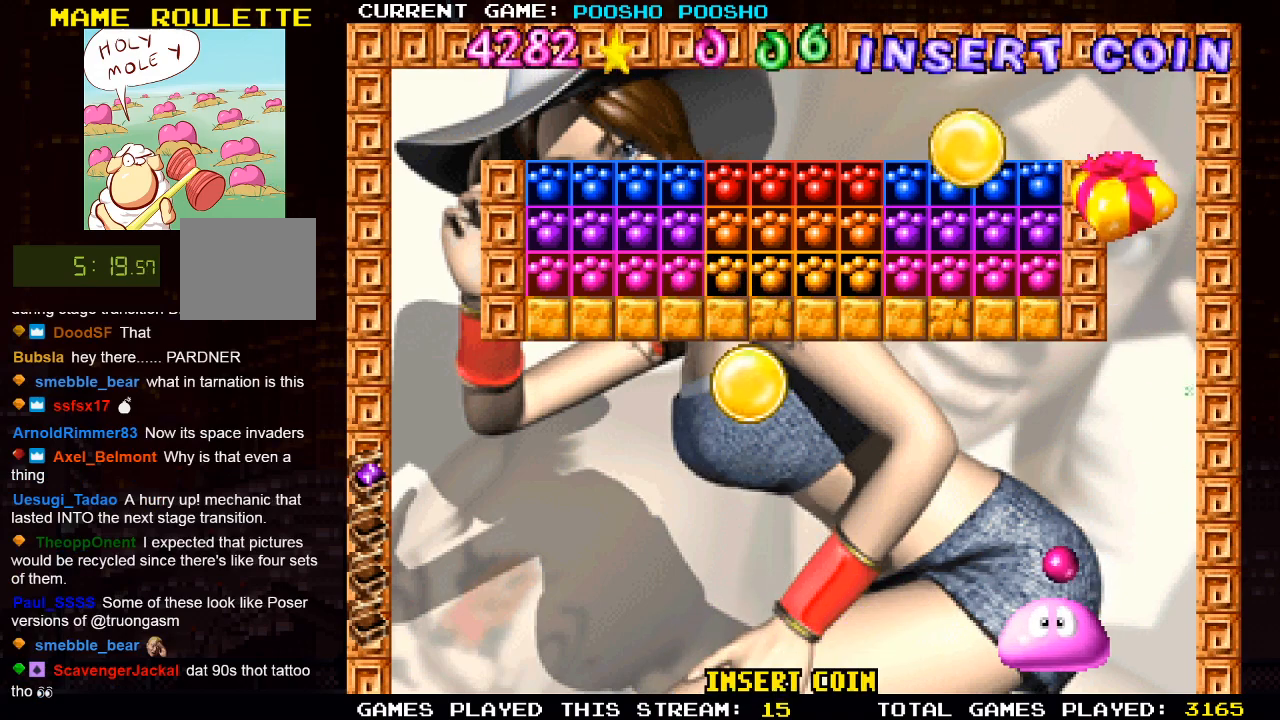
{"buttons": [], "left_stick": "center", "right_stick": "center", "events": [[367, "DPAD_LEFT", "down"], [500, "DPAD_LEFT", "up"]]}
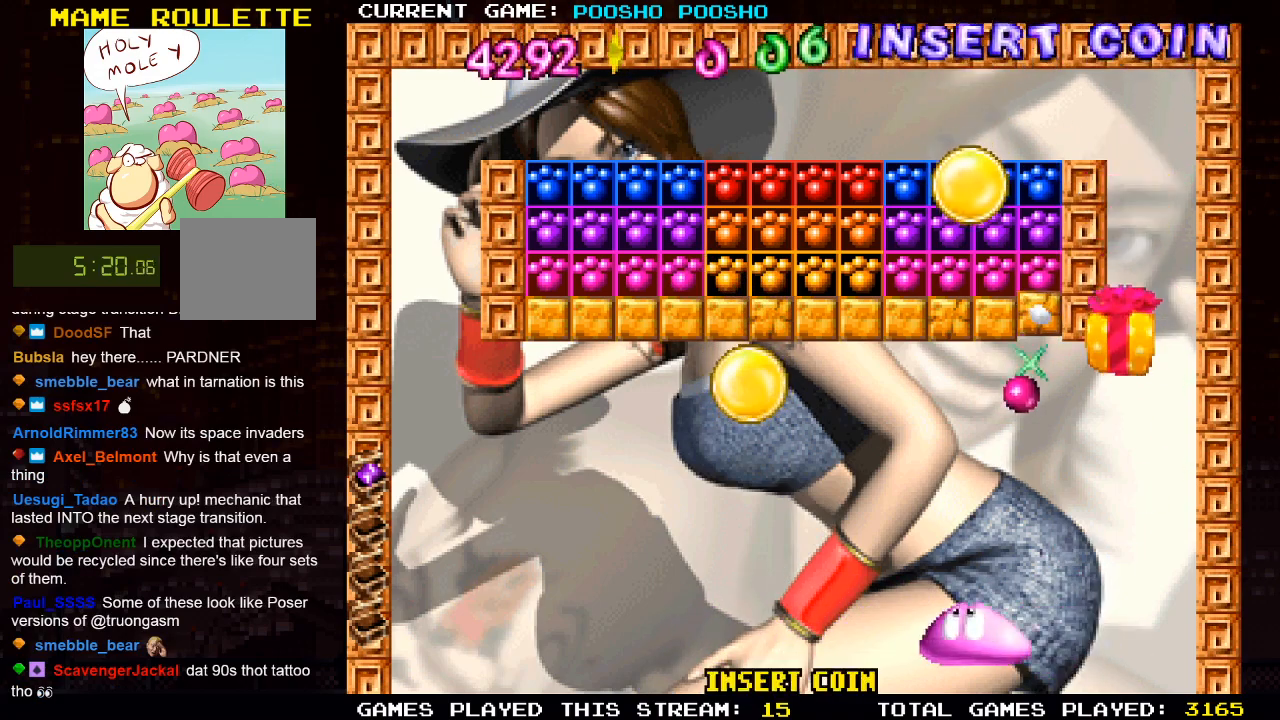
{"buttons": ["DPAD_RIGHT"], "left_stick": "center", "right_stick": "center"}
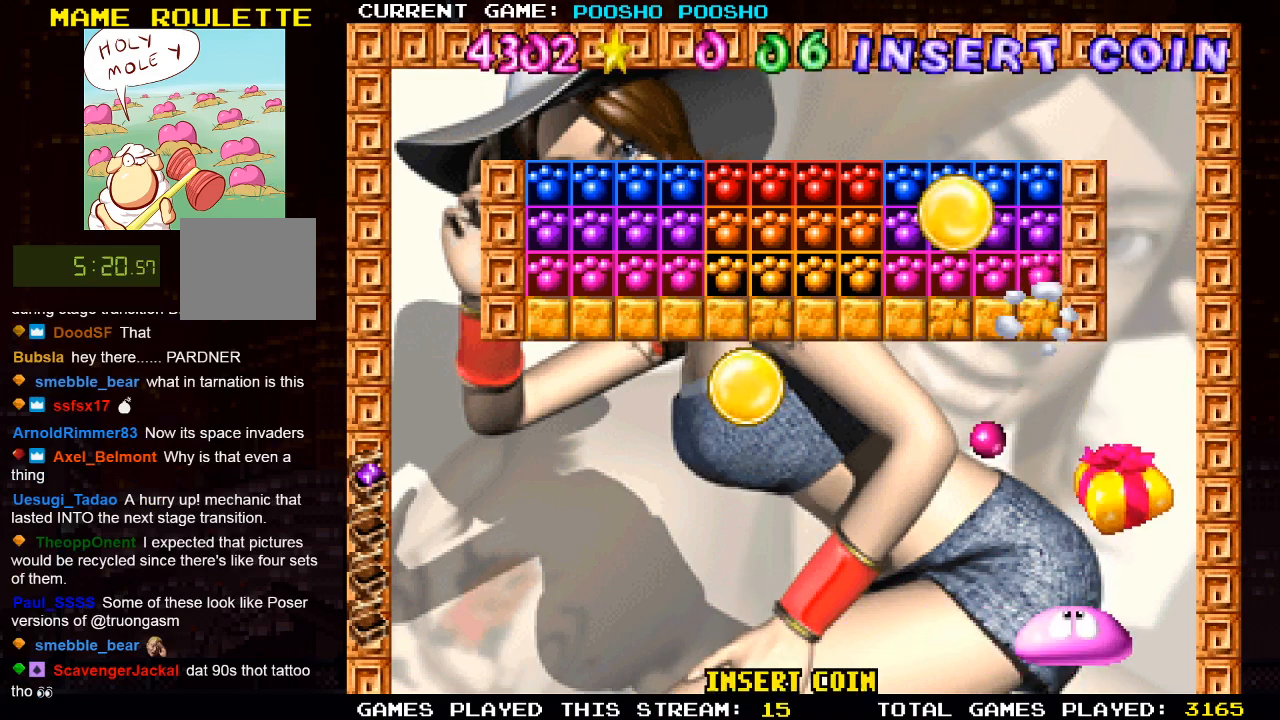
{"buttons": ["DPAD_LEFT"], "left_stick": "center", "right_stick": "center", "events": [[117, "DPAD_RIGHT", "up"], [233, "DPAD_LEFT", "down"]]}
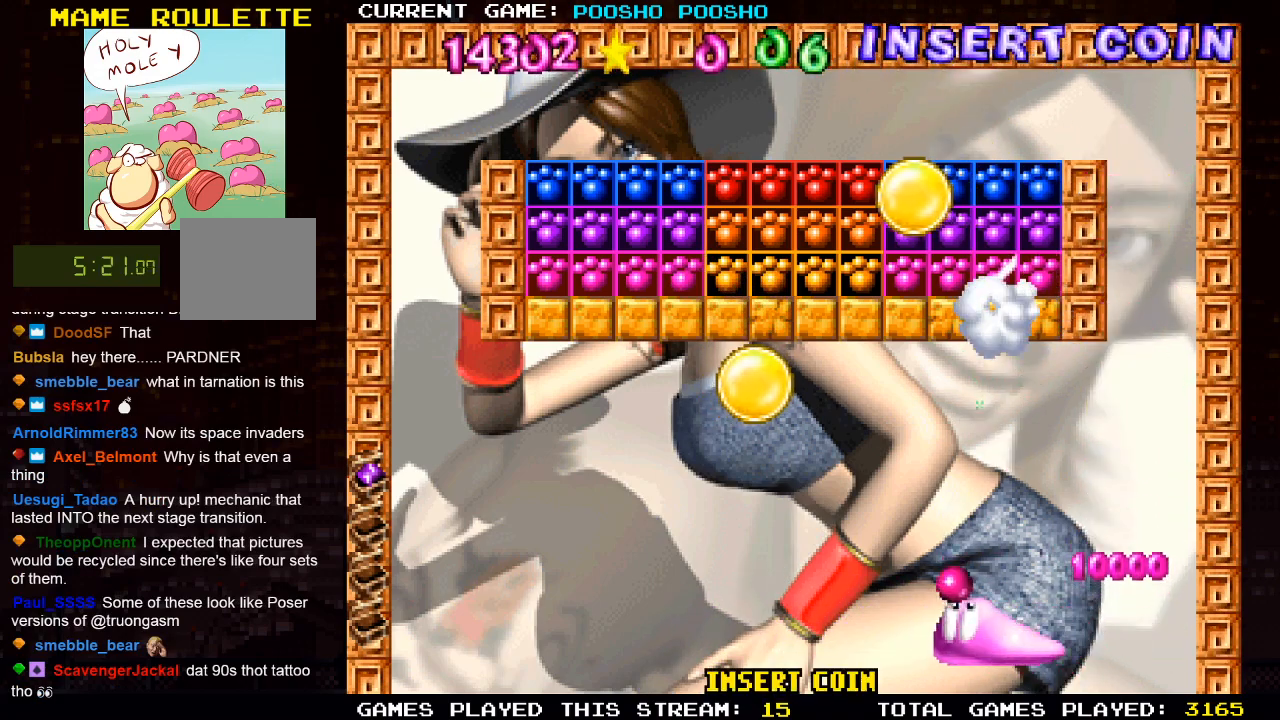
{"buttons": ["DPAD_LEFT"], "left_stick": "center", "right_stick": "center", "events": [[83, "DPAD_LEFT", "up"], [500, "DPAD_LEFT", "down"]]}
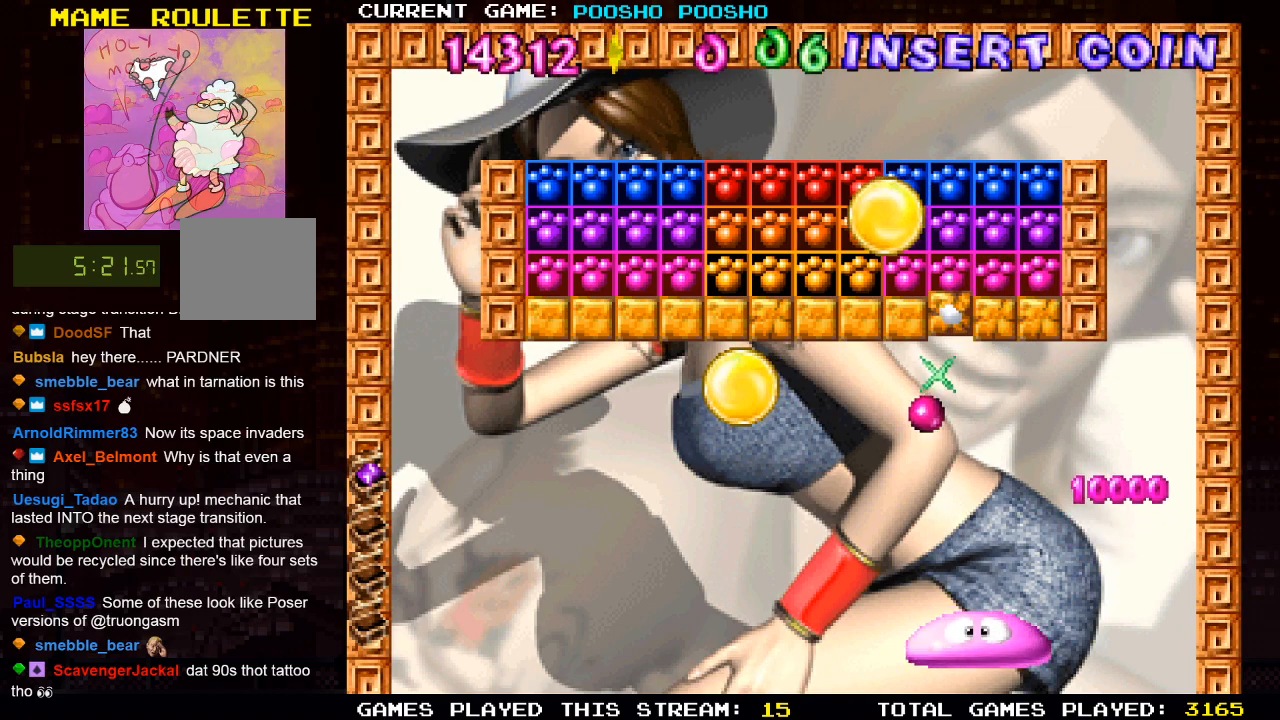
{"buttons": [], "left_stick": "center", "right_stick": "center", "events": [[67, "DPAD_LEFT", "up"]]}
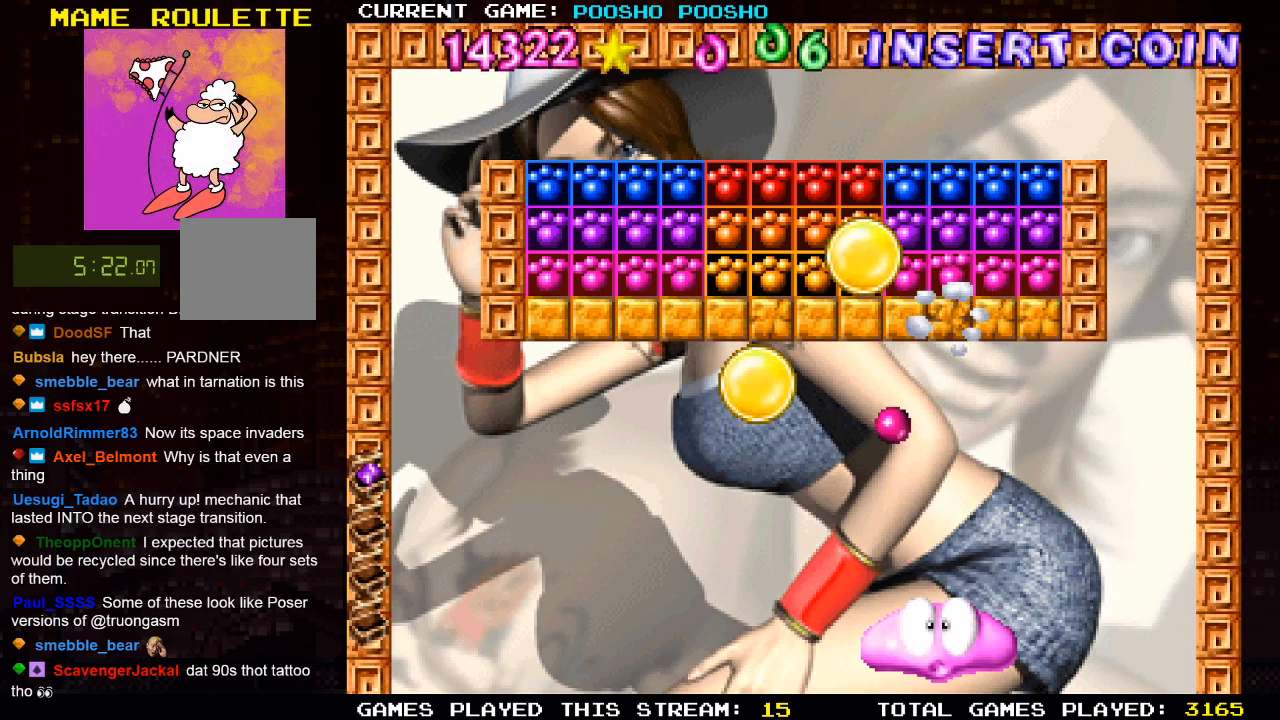
{"buttons": [], "left_stick": "center", "right_stick": "center", "events": [[117, "DPAD_LEFT", "down"], [183, "DPAD_LEFT", "up"]]}
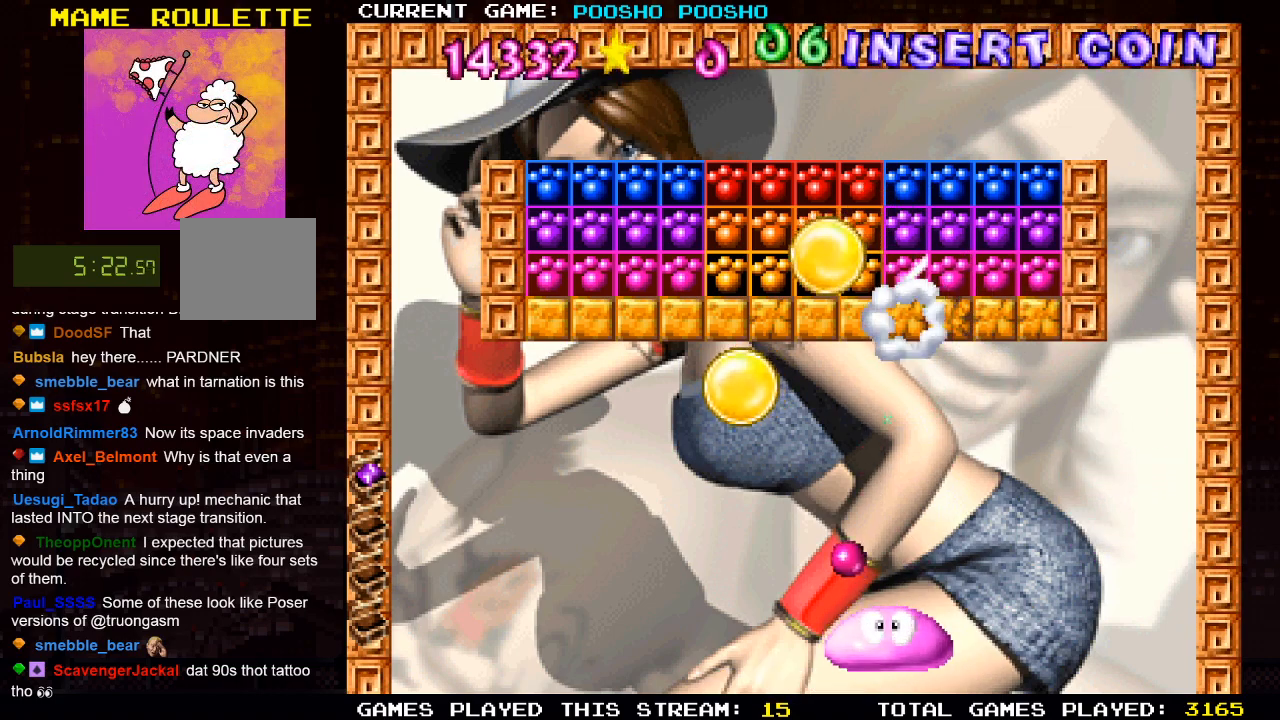
{"buttons": [], "left_stick": "center", "right_stick": "center", "events": [[283, "DPAD_LEFT", "down"], [400, "DPAD_LEFT", "up"]]}
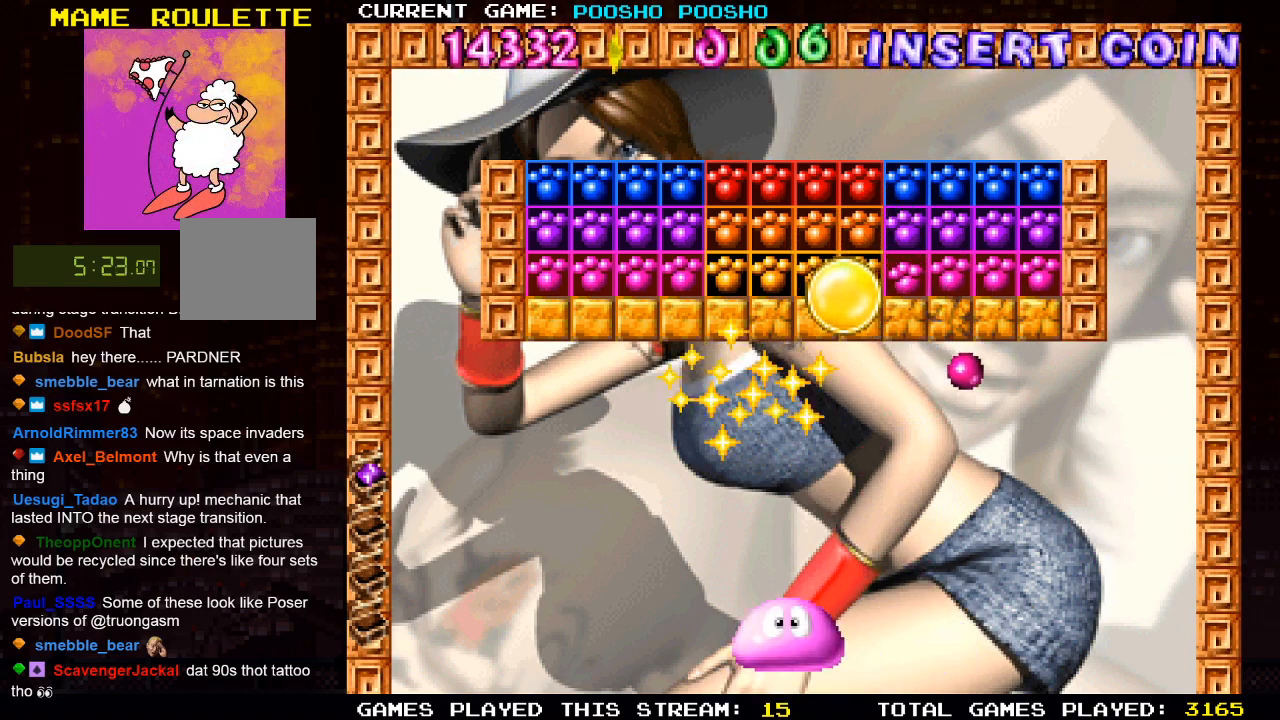
{"buttons": [], "left_stick": "center", "right_stick": "center", "events": [[100, "DPAD_RIGHT", "down"], [350, "DPAD_RIGHT", "up"]]}
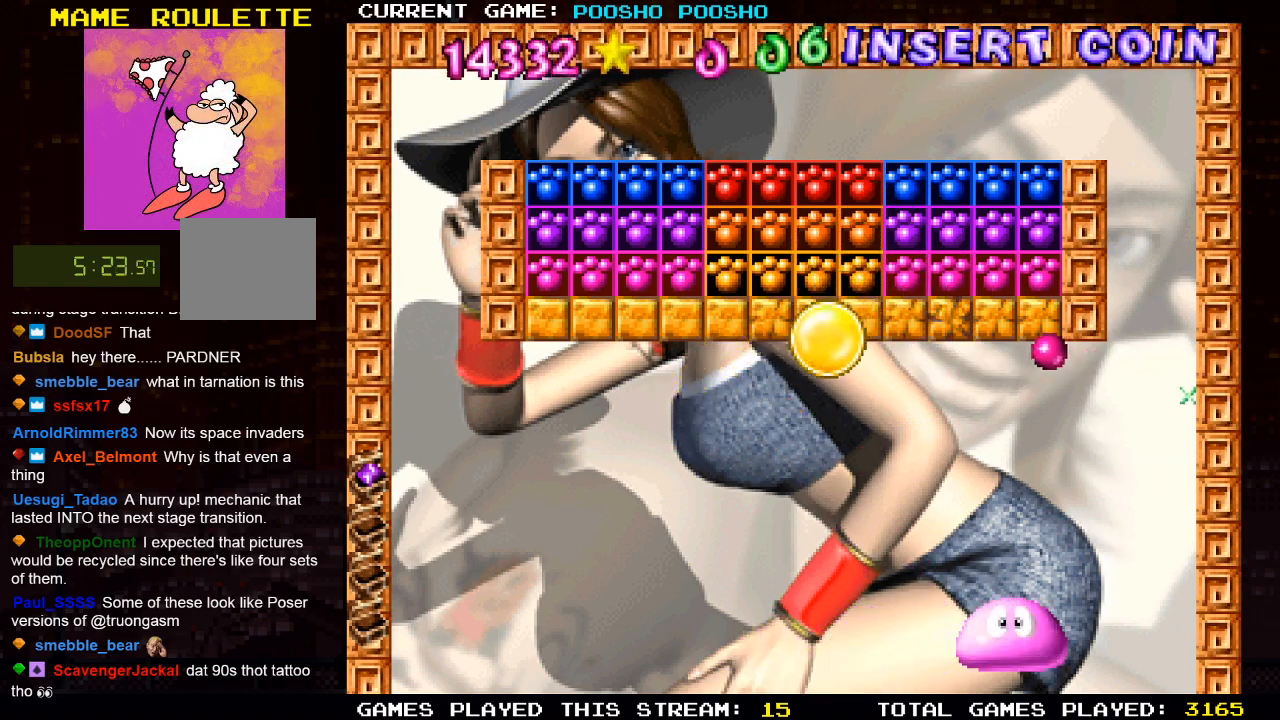
{"buttons": [], "left_stick": "center", "right_stick": "center", "events": []}
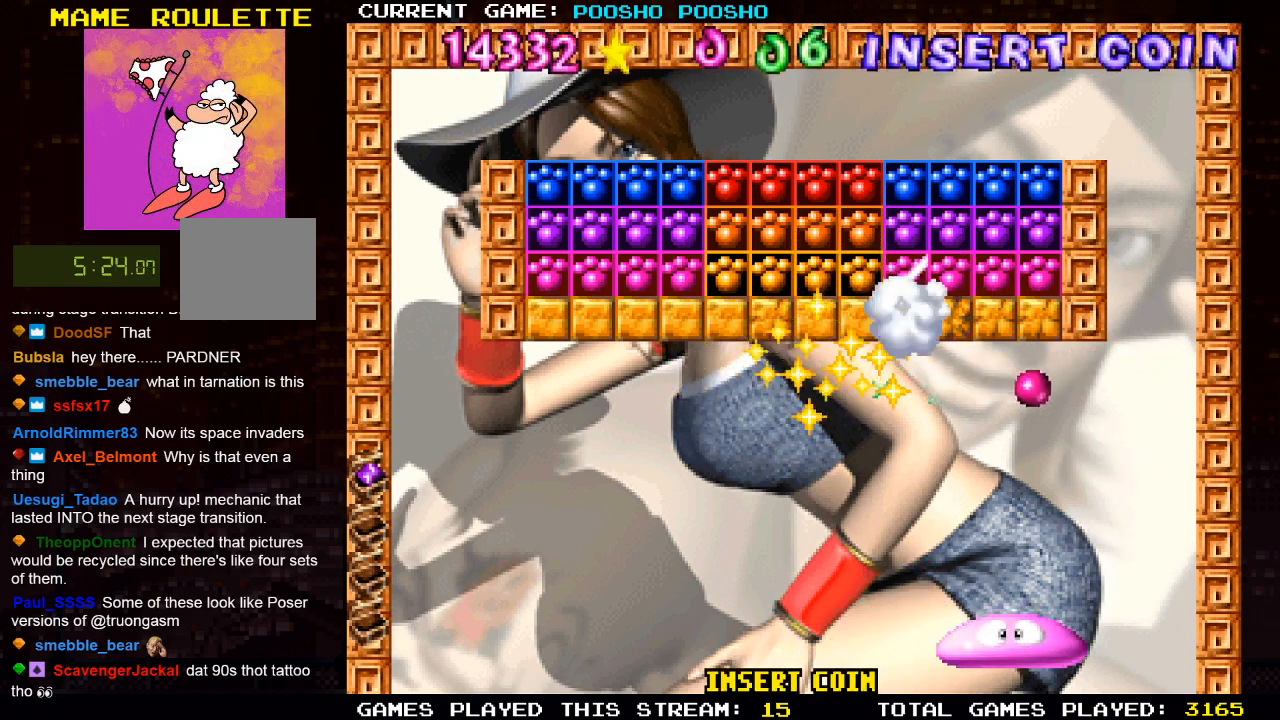
{"buttons": ["DPAD_LEFT"], "left_stick": "center", "right_stick": "center", "events": [[250, "DPAD_LEFT", "down"]]}
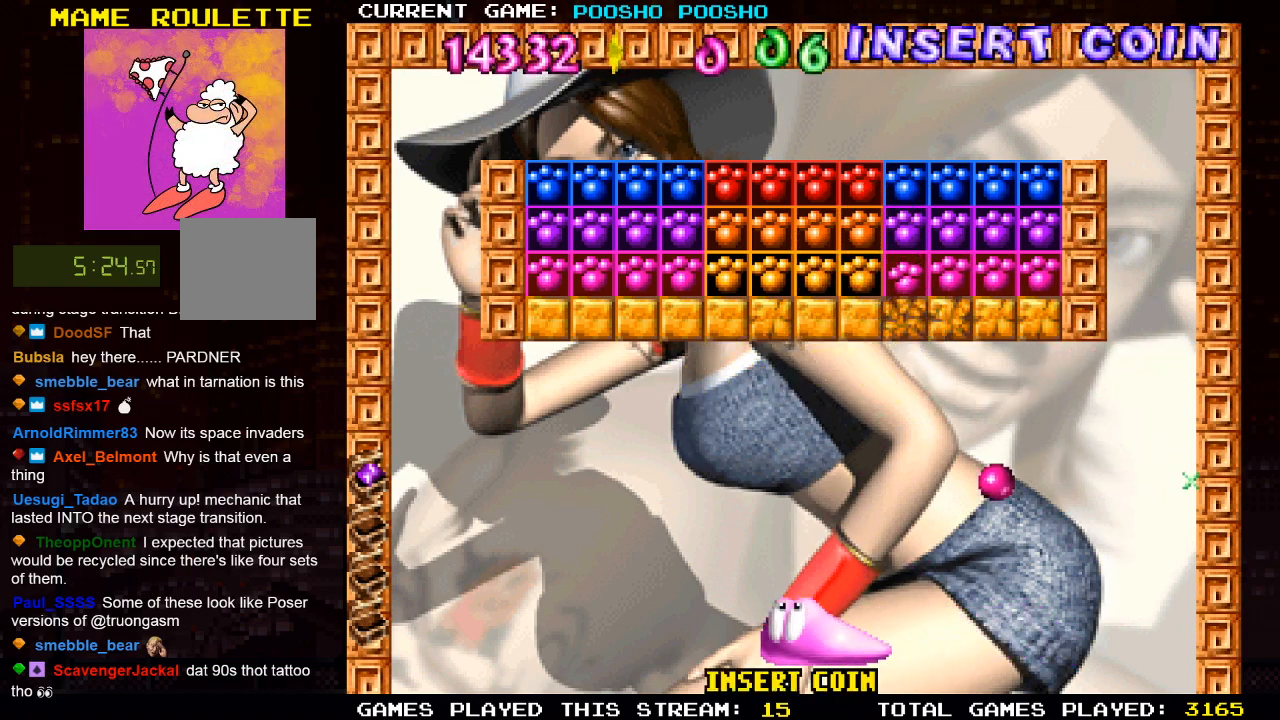
{"buttons": ["CROSS"], "left_stick": "center", "right_stick": "center", "events": [[217, "DPAD_LEFT", "up"], [467, "CROSS", "down"]]}
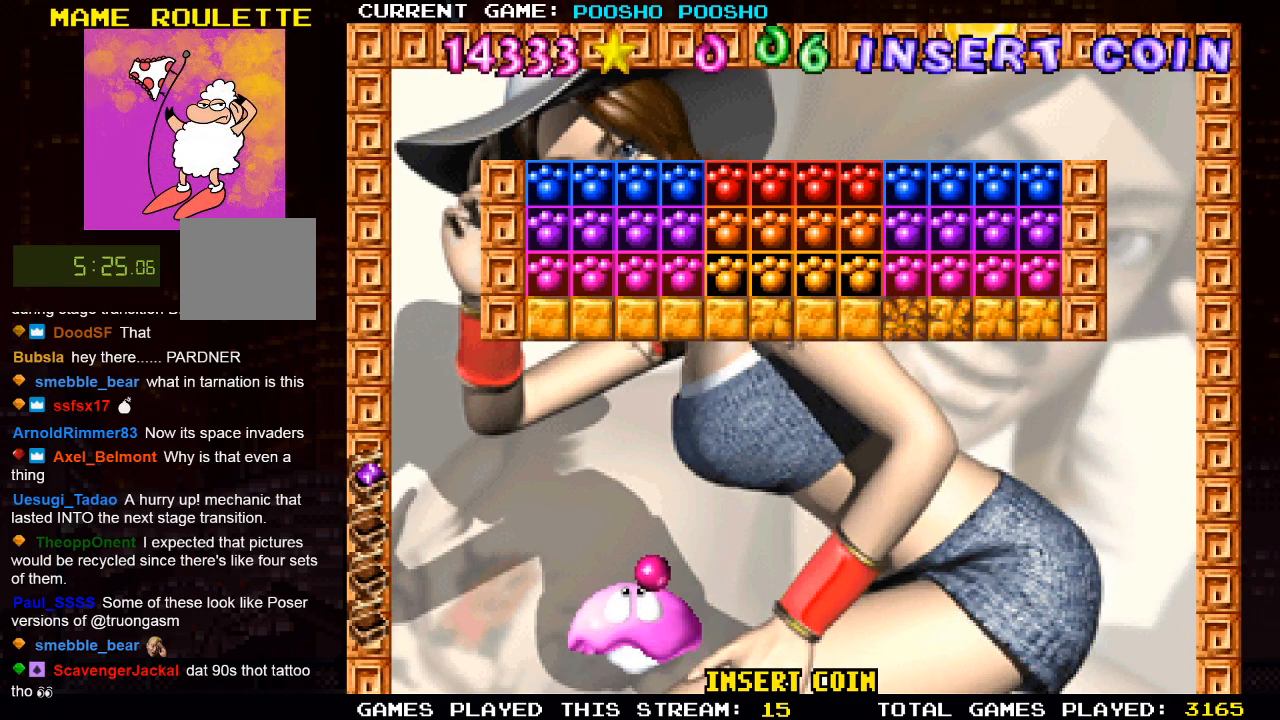
{"buttons": ["DPAD_RIGHT"], "left_stick": "center", "right_stick": "center", "events": [[150, "DPAD_LEFT", "down"], [167, "CROSS", "up"], [233, "DPAD_LEFT", "up"], [350, "DPAD_RIGHT", "down"]]}
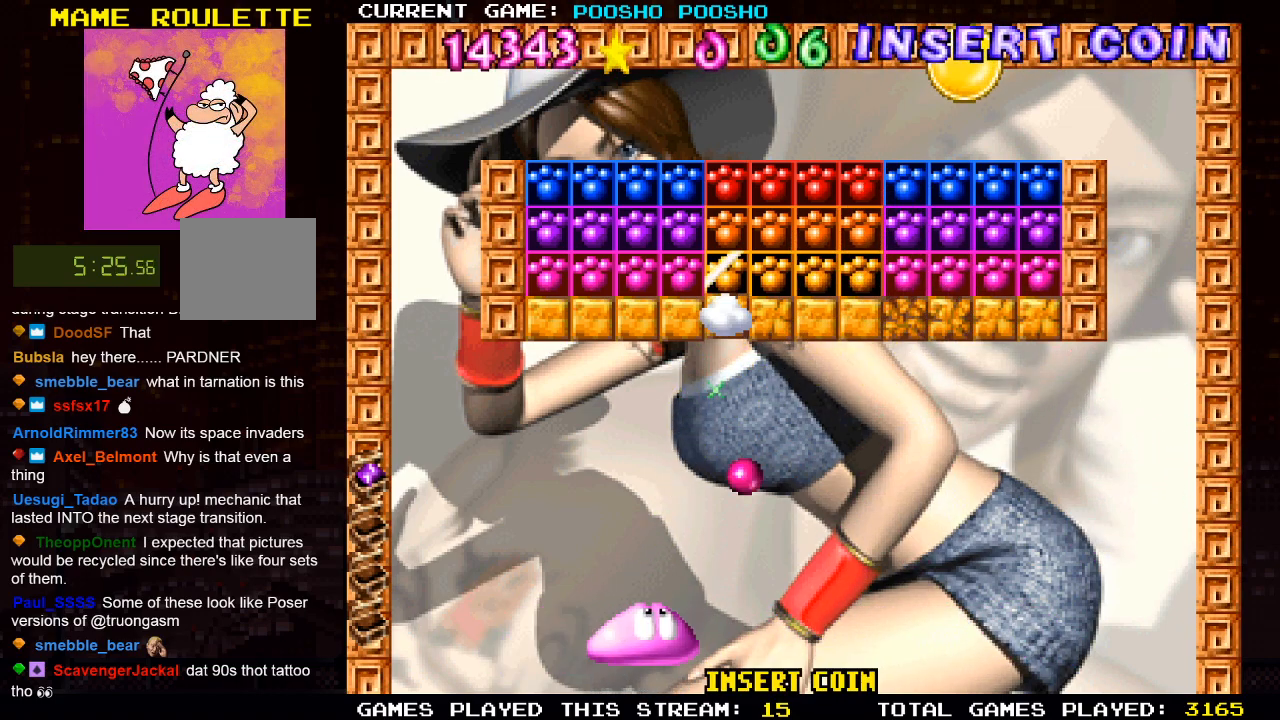
{"buttons": ["DPAD_RIGHT"], "left_stick": "center", "right_stick": "center", "events": [[117, "DPAD_RIGHT", "up"], [233, "DPAD_RIGHT", "down"]]}
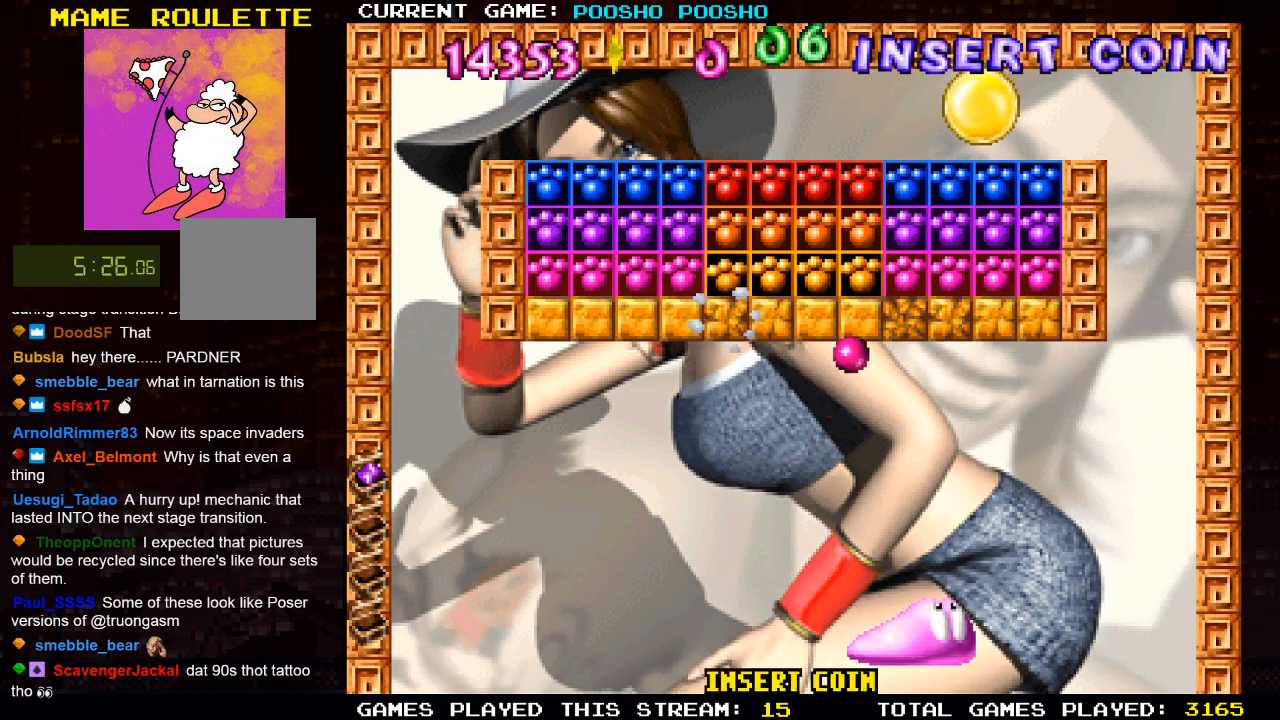
{"buttons": ["DPAD_LEFT"], "left_stick": "center", "right_stick": "center", "events": [[50, "DPAD_RIGHT", "up"], [433, "DPAD_LEFT", "down"]]}
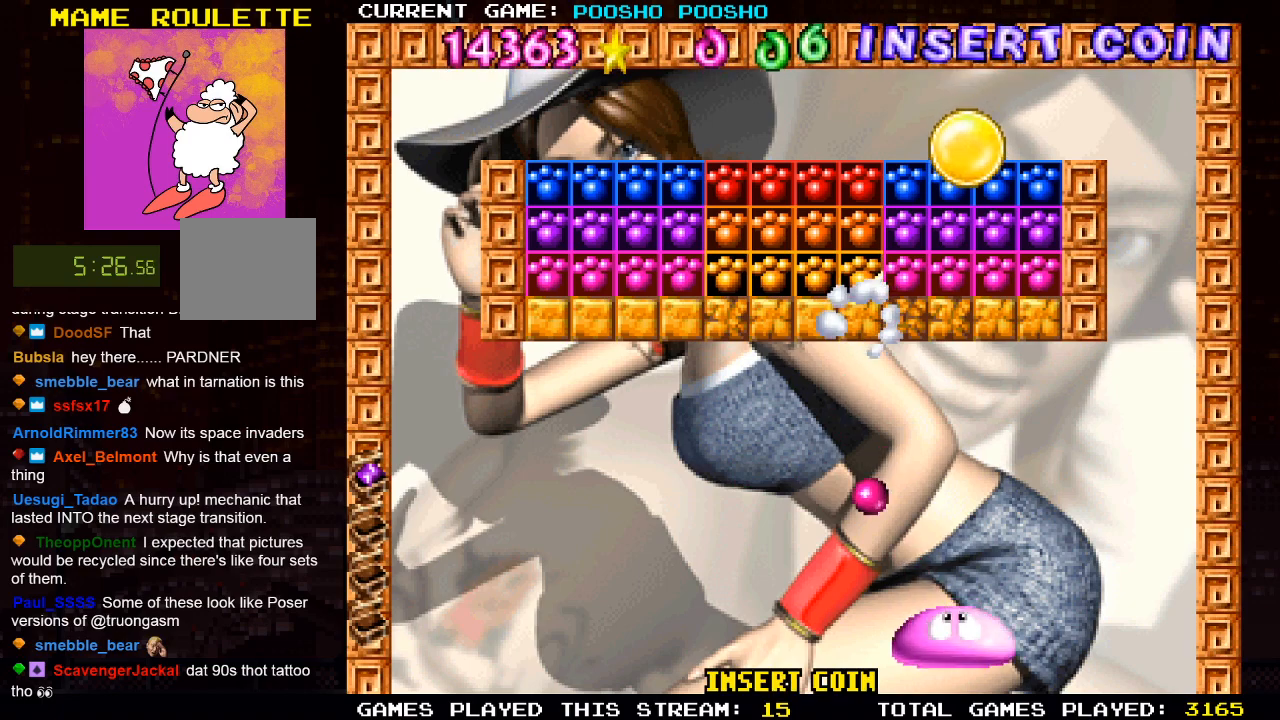
{"buttons": [], "left_stick": "center", "right_stick": "center", "events": [[150, "DPAD_LEFT", "up"], [217, "DPAD_LEFT", "down"], [350, "DPAD_LEFT", "up"]]}
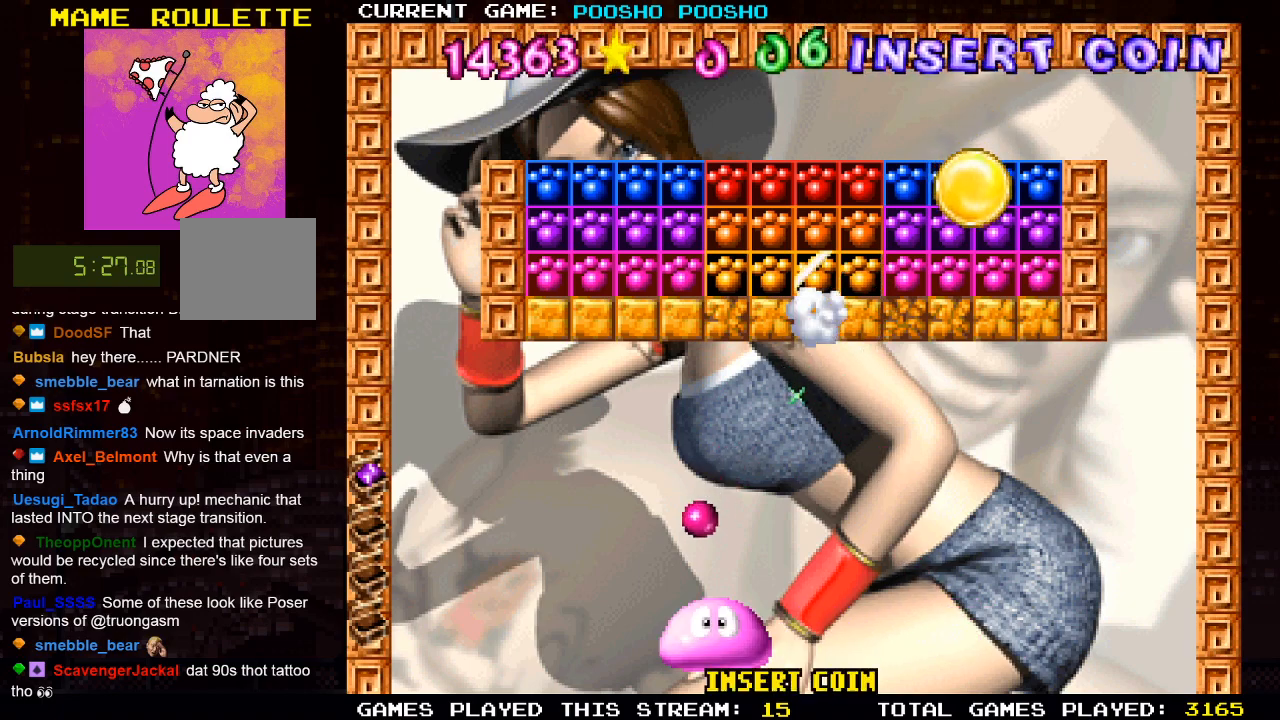
{"buttons": ["DPAD_RIGHT"], "left_stick": "center", "right_stick": "center", "events": [[33, "DPAD_LEFT", "down"], [183, "DPAD_LEFT", "up"], [450, "DPAD_RIGHT", "down"]]}
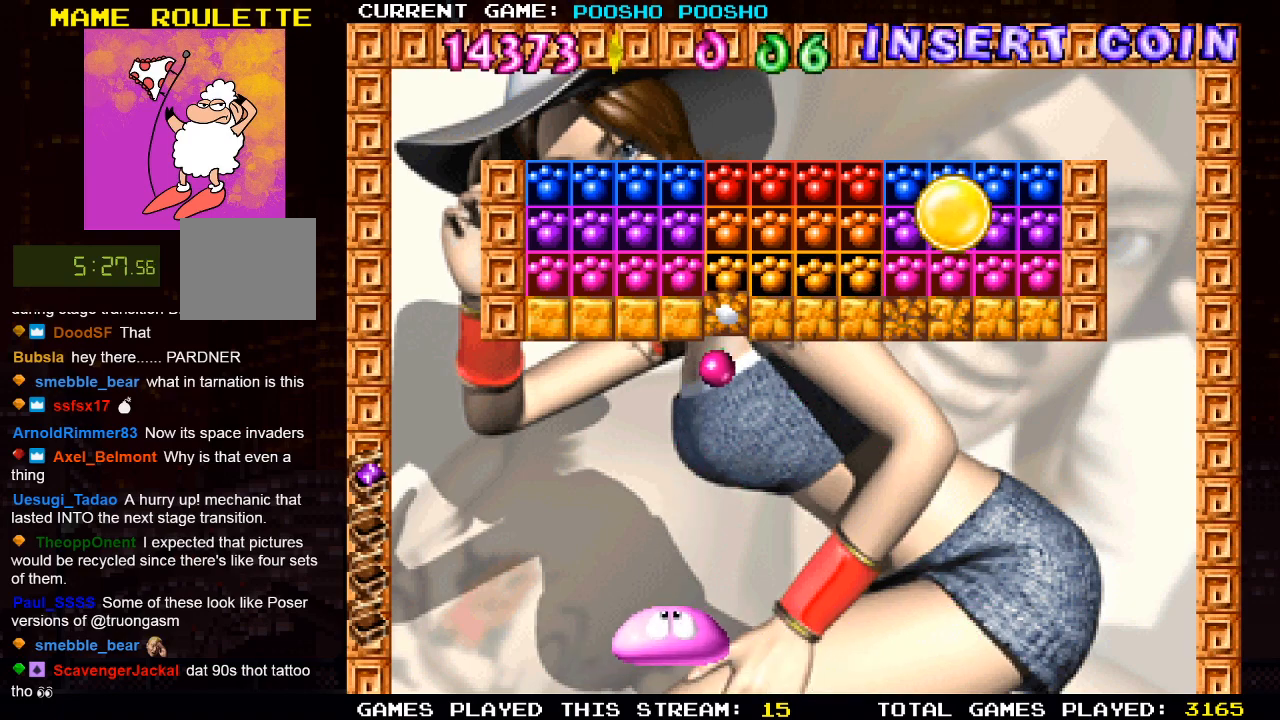
{"buttons": [], "left_stick": "center", "right_stick": "center", "events": [[150, "DPAD_RIGHT", "up"]]}
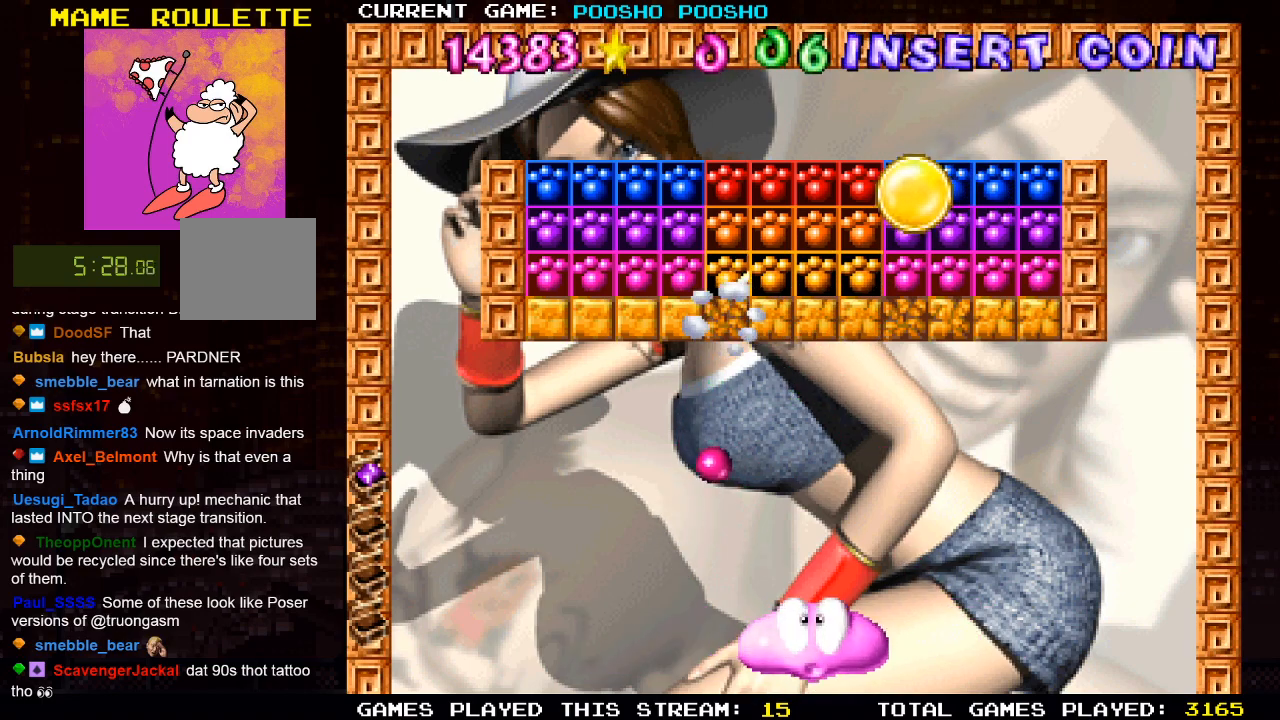
{"buttons": [], "left_stick": "center", "right_stick": "center", "events": [[17, "DPAD_LEFT", "down"], [267, "DPAD_LEFT", "up"]]}
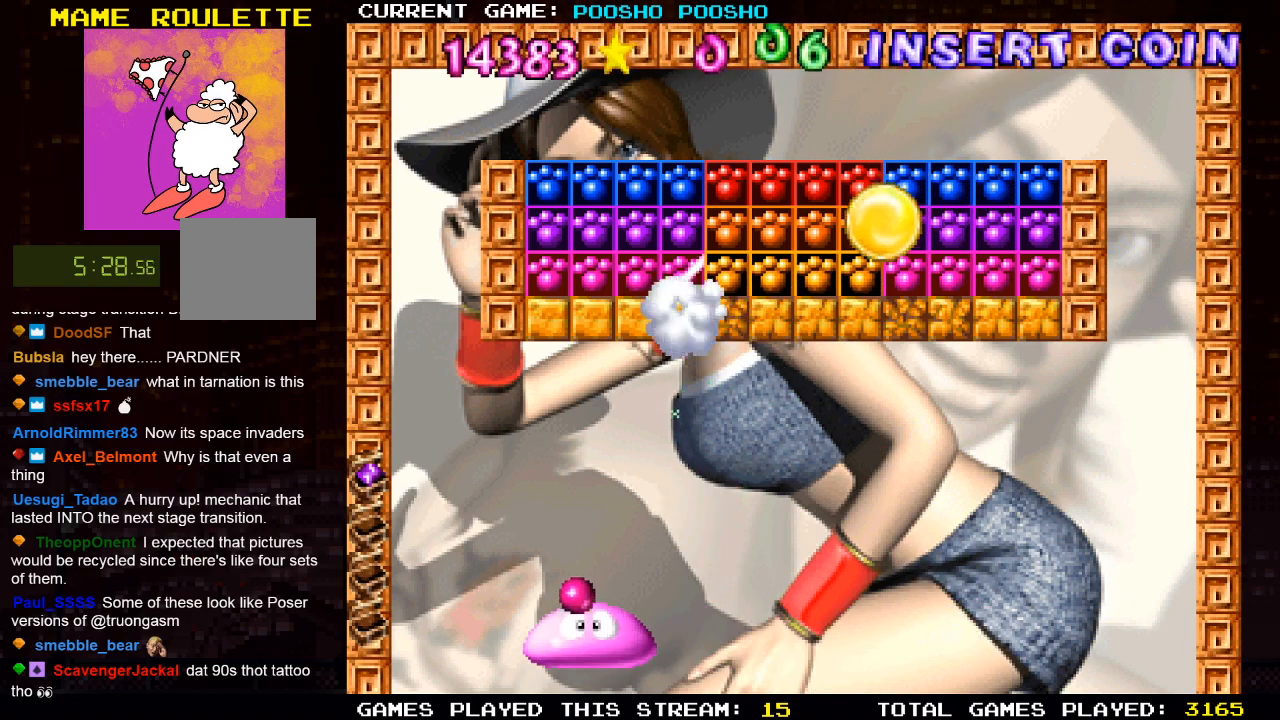
{"buttons": [], "left_stick": "center", "right_stick": "center", "events": [[417, "DPAD_LEFT", "down"], [483, "DPAD_LEFT", "up"]]}
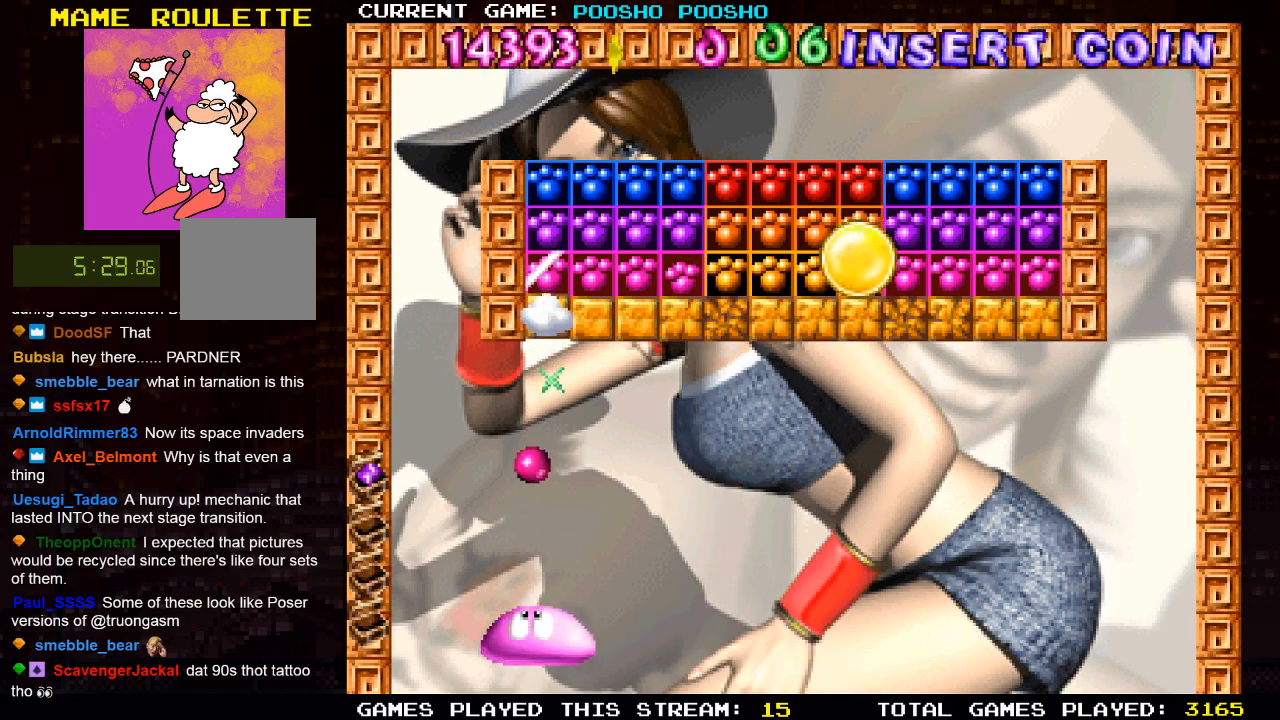
{"buttons": [], "left_stick": "center", "right_stick": "center", "events": []}
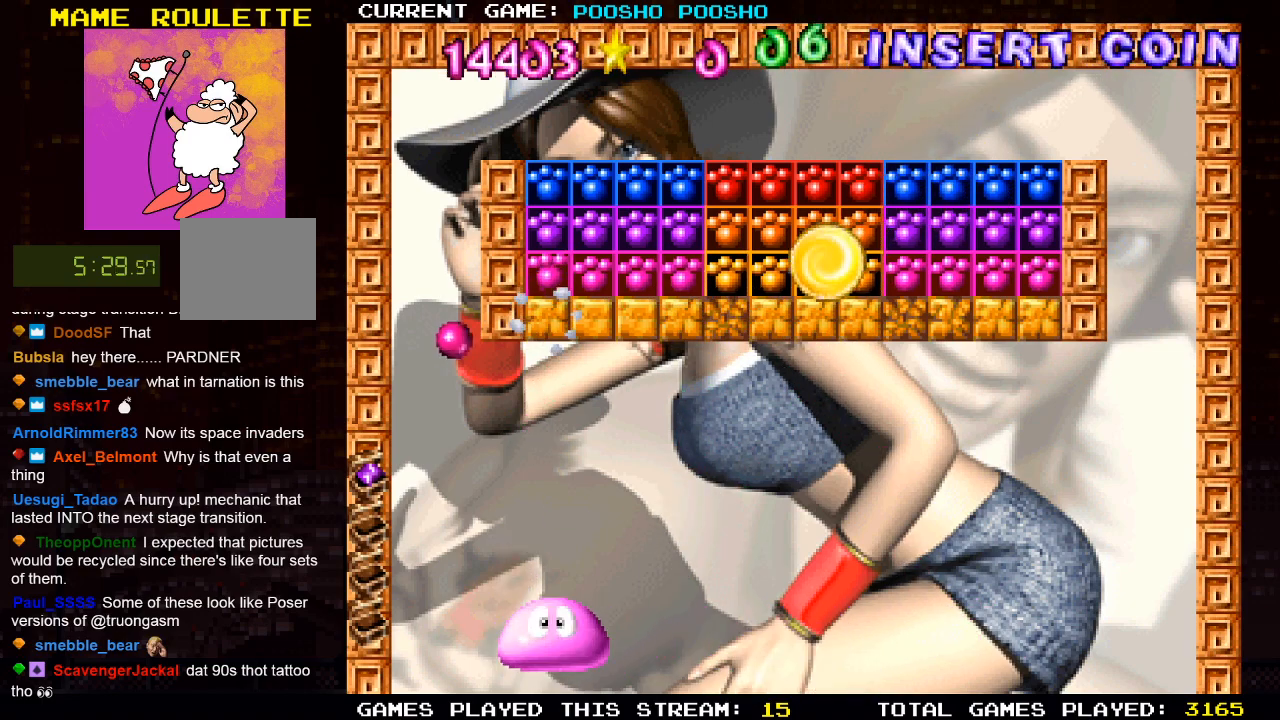
{"buttons": [], "left_stick": "center", "right_stick": "center", "events": []}
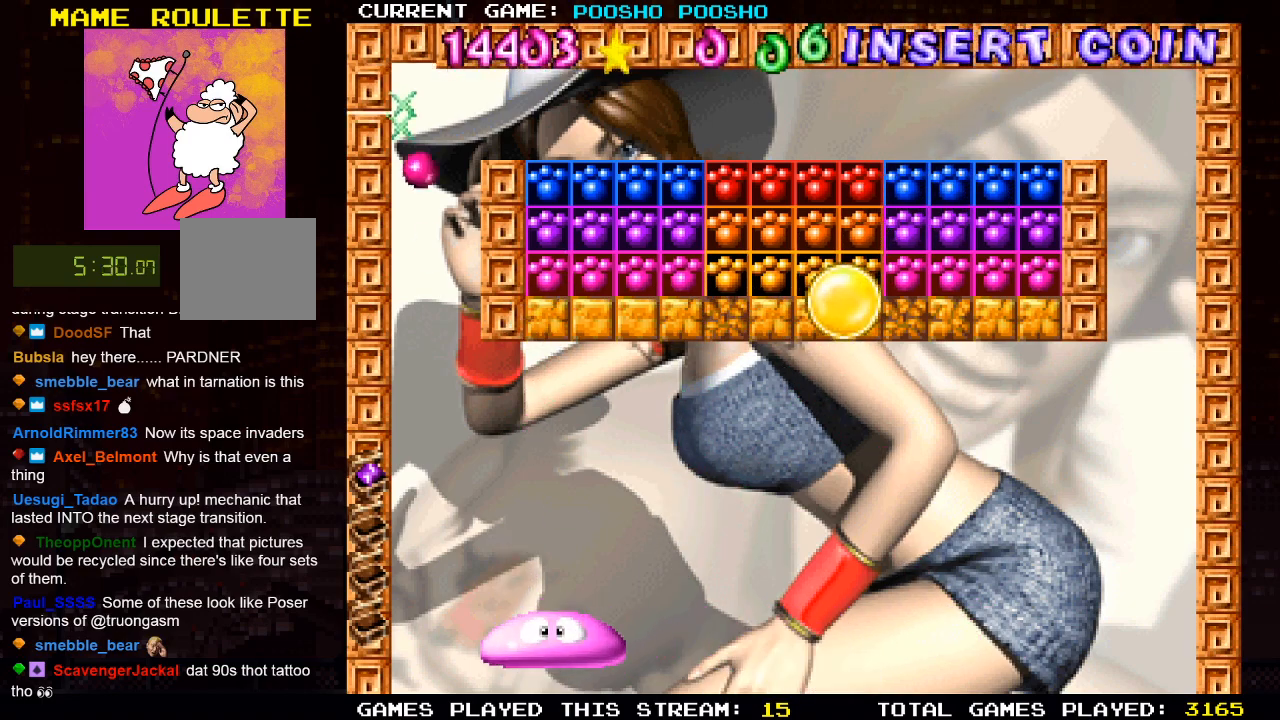
{"buttons": [], "left_stick": "center", "right_stick": "center", "events": [[200, "DPAD_LEFT", "down"], [300, "DPAD_LEFT", "up"]]}
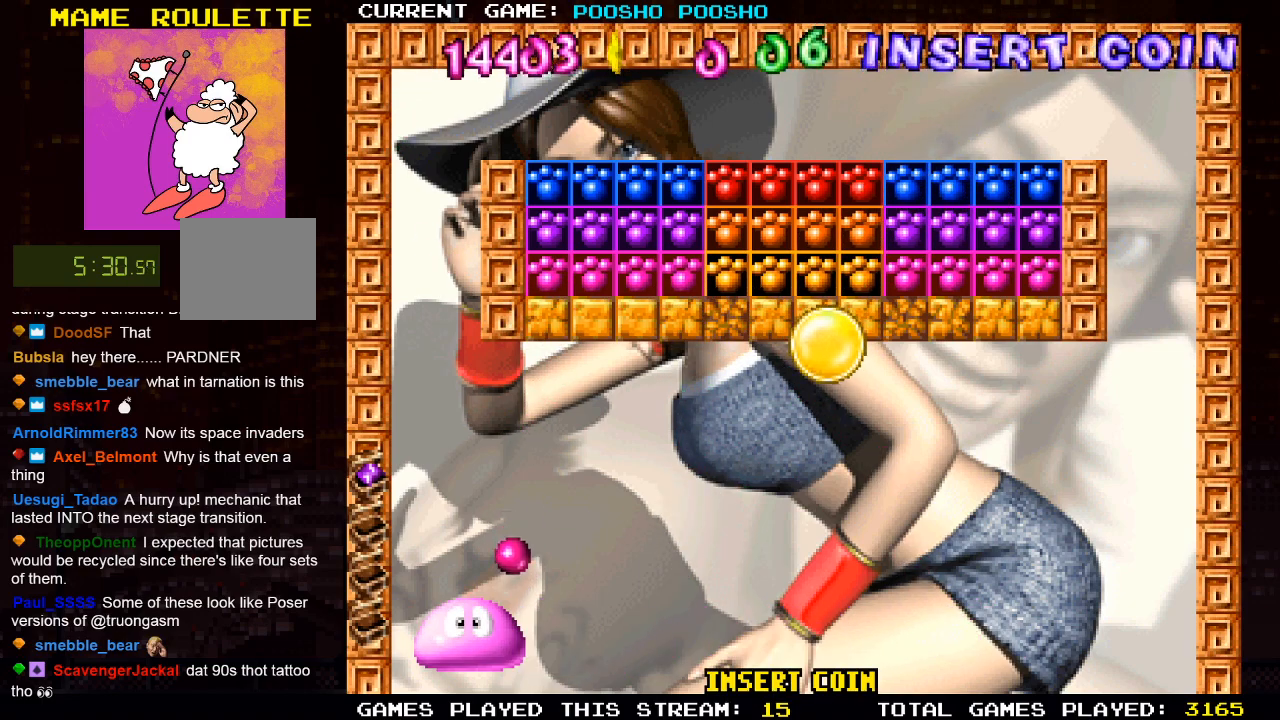
{"buttons": ["DPAD_RIGHT"], "left_stick": "center", "right_stick": "center", "events": [[67, "DPAD_RIGHT", "down"], [233, "DPAD_RIGHT", "up"], [400, "DPAD_RIGHT", "down"]]}
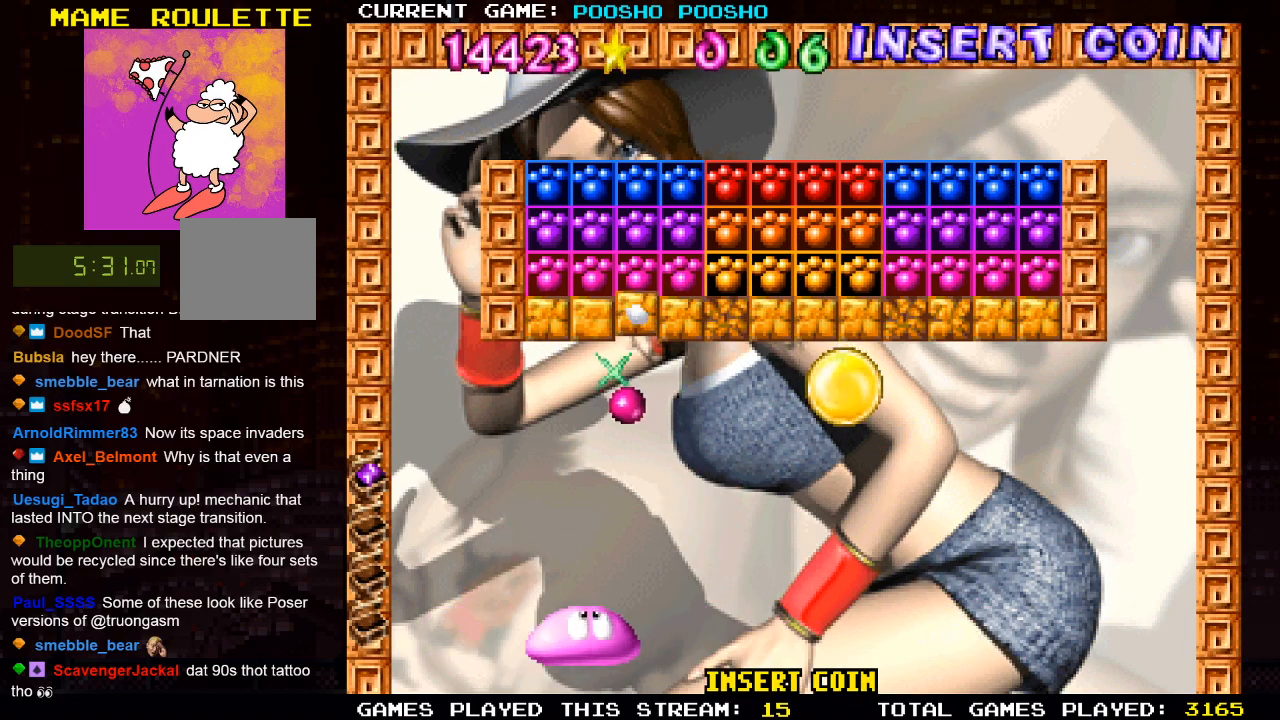
{"buttons": [], "left_stick": "center", "right_stick": "center", "events": [[183, "DPAD_RIGHT", "up"]]}